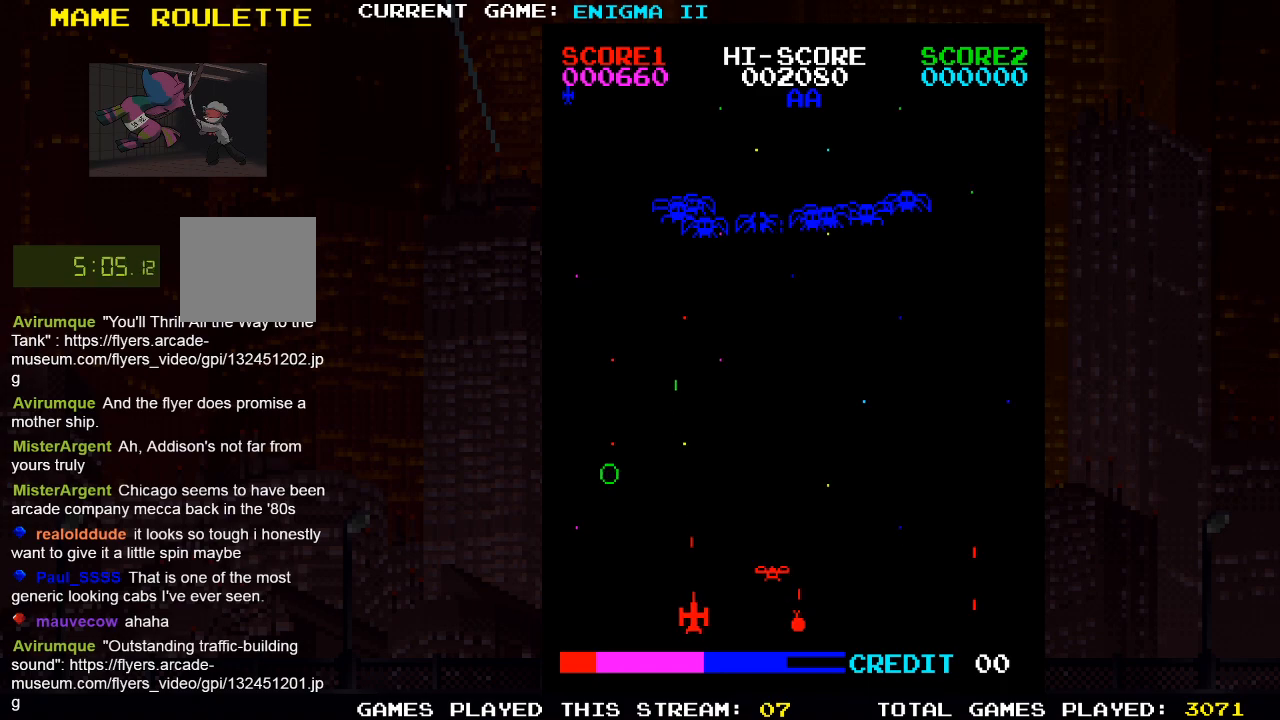
Gameplay with a controller (PlayStation layout); each line is a JSON object with the inputs held at the frame after it (dt_ms = milliseconds from this image to that frame). "events" lists button and stick changes between this image and that frame as [ms after this image, input, new state], when the widget could be followed in between. Not read: R3.
{"dt_ms": 500, "buttons": ["SQUARE"], "left_stick": "center", "right_stick": "center", "events": [[283, "DPAD_RIGHT", "up"], [400, "SQUARE", "down"]]}
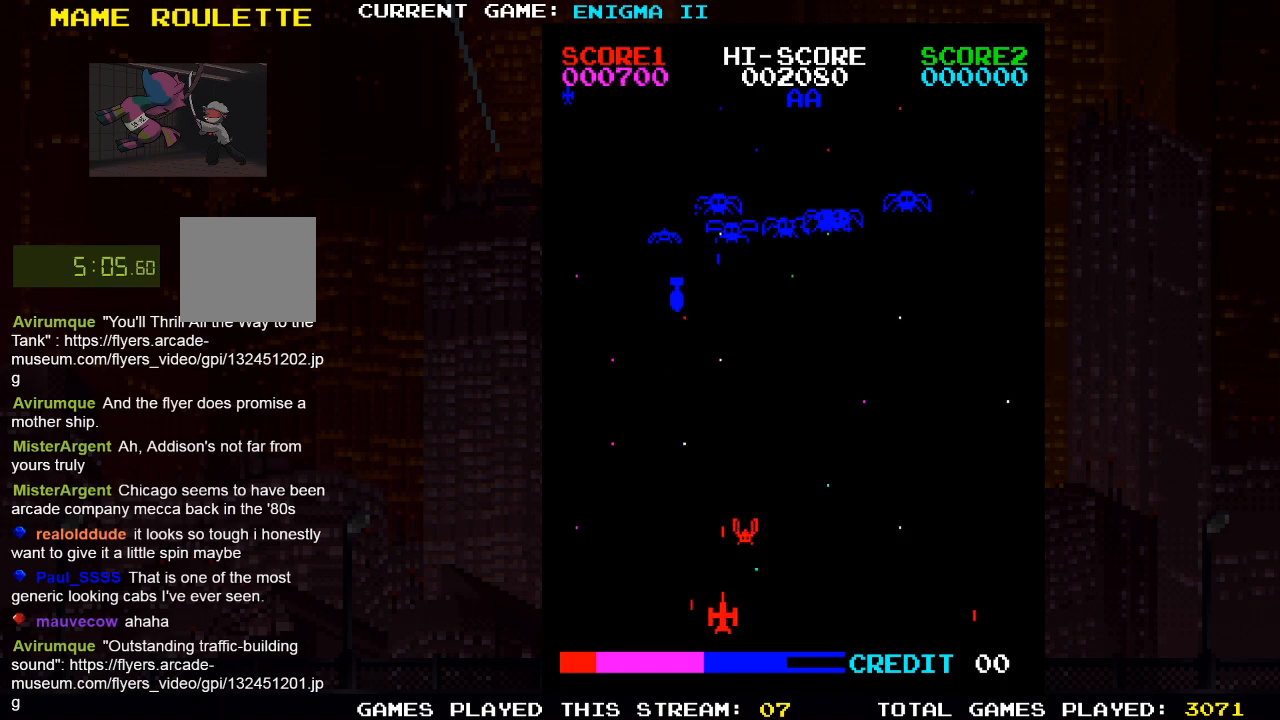
{"dt_ms": 500, "buttons": ["DPAD_RIGHT"], "left_stick": "center", "right_stick": "center", "events": [[50, "SQUARE", "up"], [250, "SQUARE", "down"], [267, "DPAD_RIGHT", "down"], [350, "SQUARE", "up"]]}
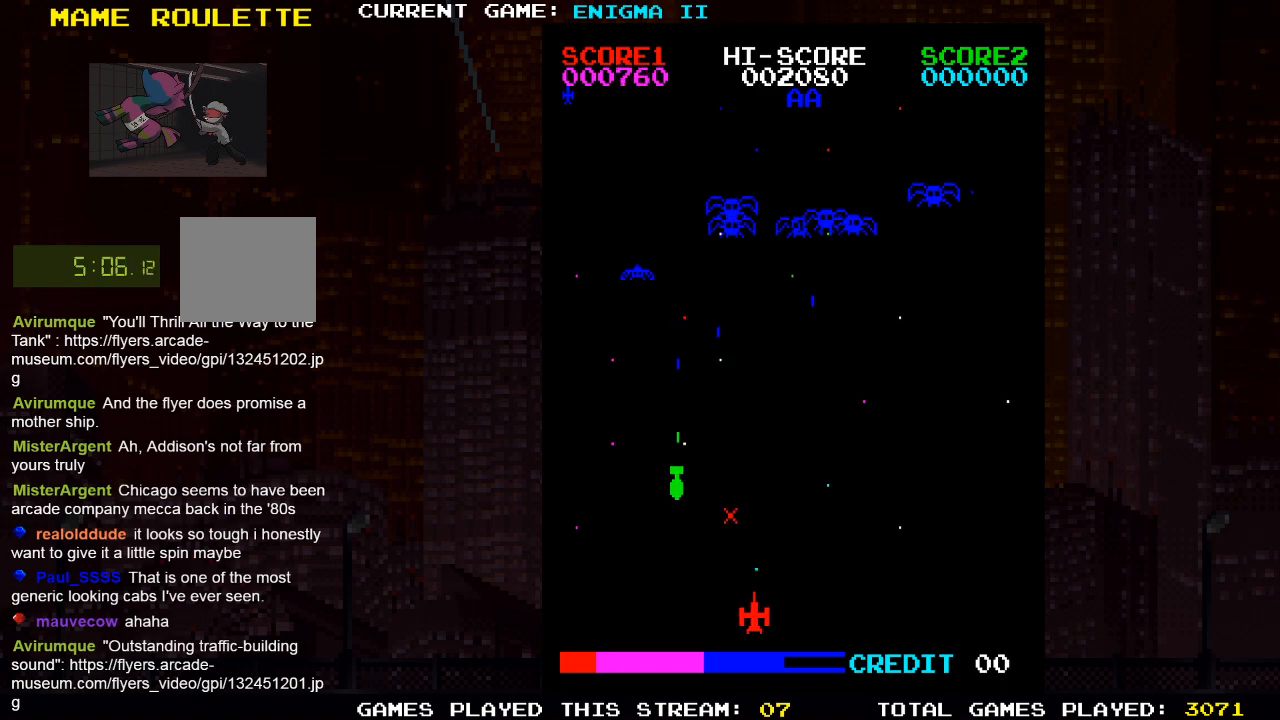
{"dt_ms": 500, "buttons": [], "left_stick": "center", "right_stick": "center", "events": [[183, "SQUARE", "down"], [283, "DPAD_RIGHT", "up"], [350, "SQUARE", "up"]]}
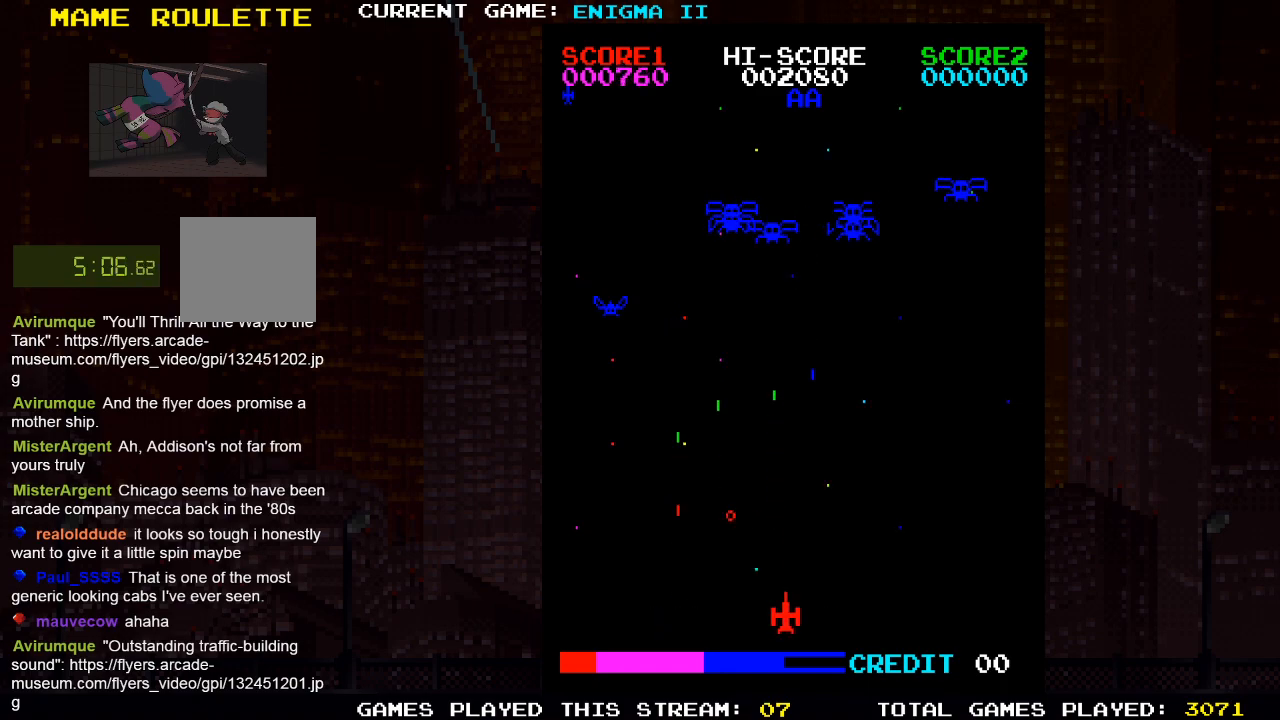
{"dt_ms": 500, "buttons": ["DPAD_LEFT"], "left_stick": "center", "right_stick": "center", "events": [[317, "DPAD_LEFT", "down"]]}
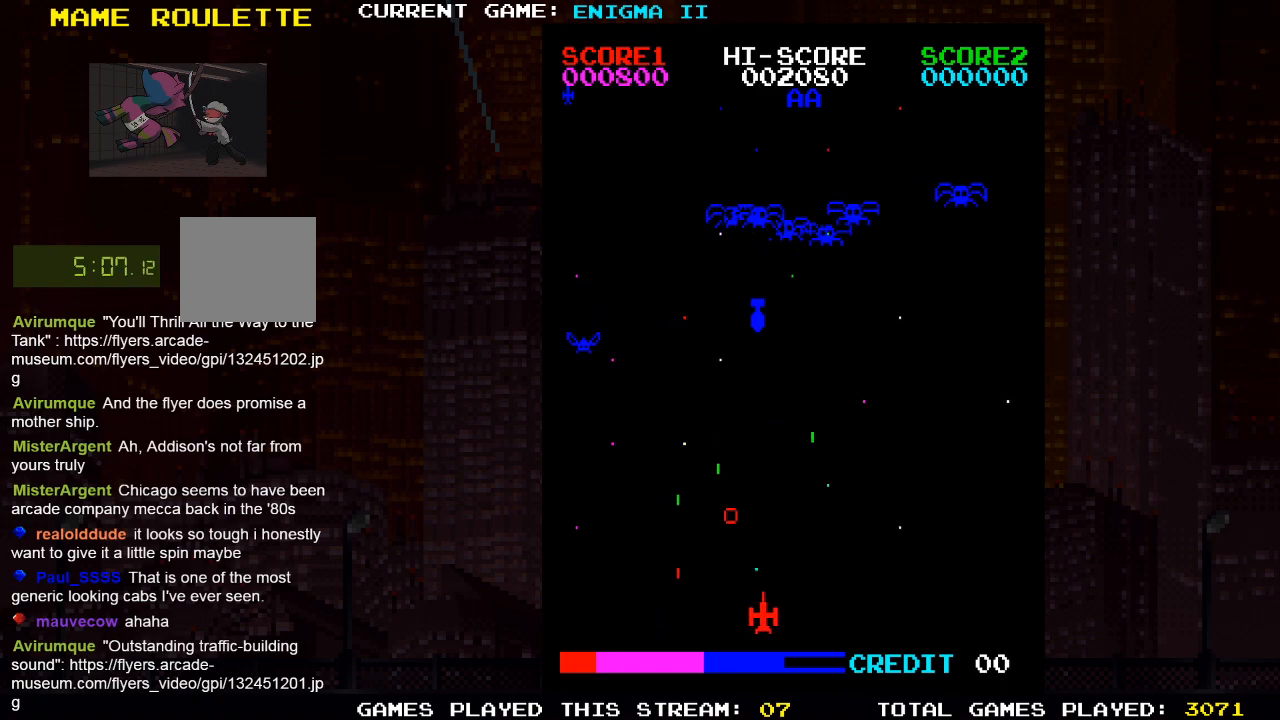
{"dt_ms": 500, "buttons": ["DPAD_RIGHT"], "left_stick": "center", "right_stick": "center", "events": [[50, "DPAD_LEFT", "up"], [50, "SQUARE", "down"], [83, "DPAD_RIGHT", "down"], [183, "SQUARE", "up"]]}
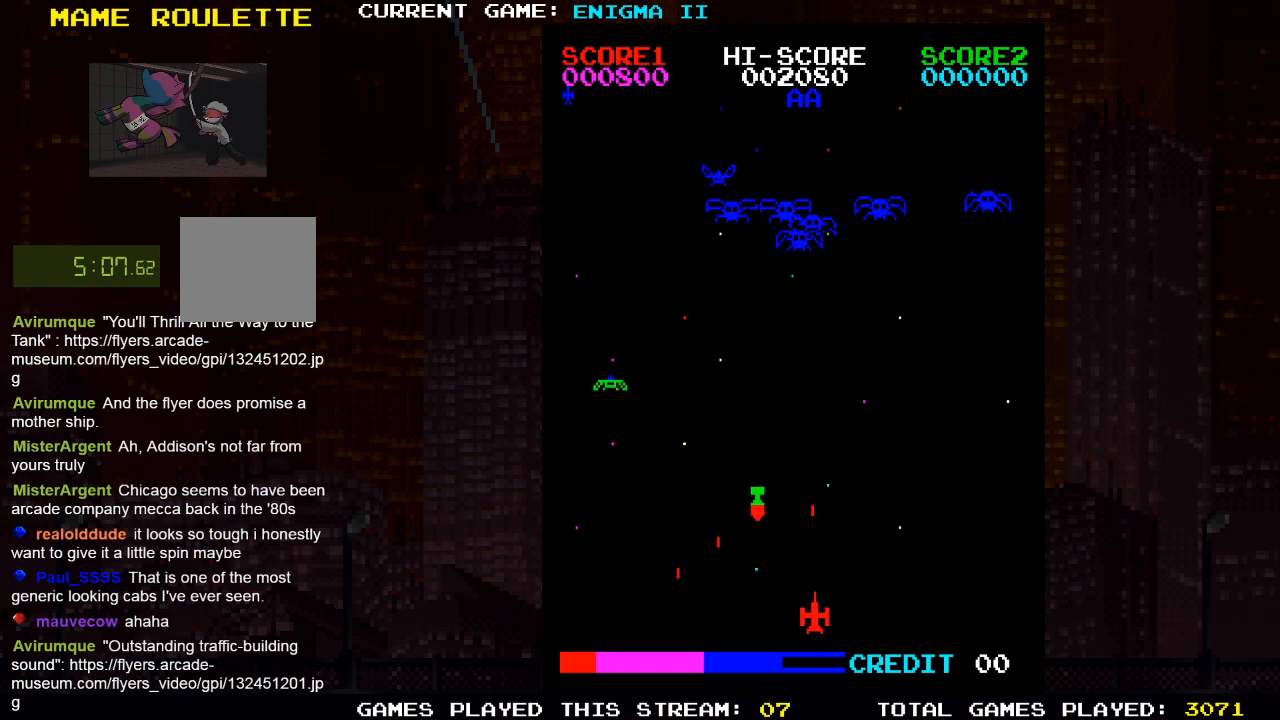
{"dt_ms": 500, "buttons": [], "left_stick": "center", "right_stick": "center", "events": [[50, "SQUARE", "down"], [183, "SQUARE", "up"], [450, "DPAD_RIGHT", "up"]]}
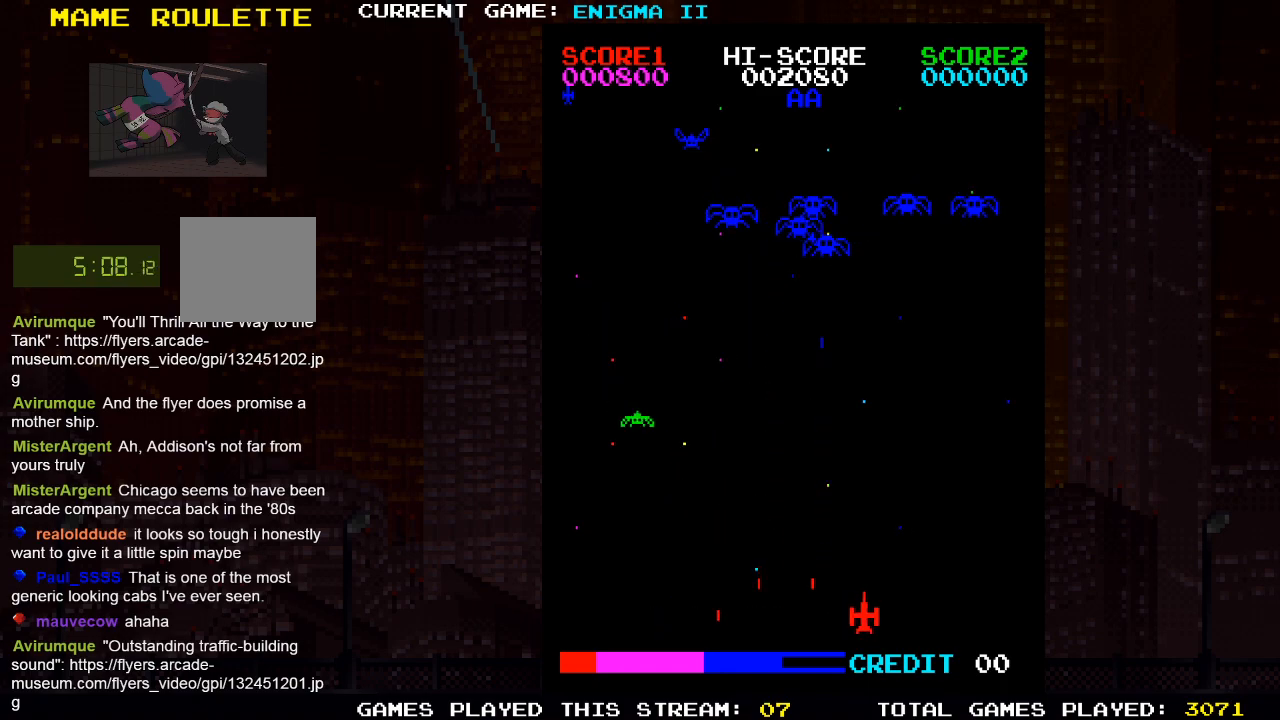
{"dt_ms": 500, "buttons": [], "left_stick": "center", "right_stick": "center", "events": [[217, "DPAD_RIGHT", "down"], [317, "SQUARE", "down"], [333, "DPAD_RIGHT", "up"], [483, "SQUARE", "up"]]}
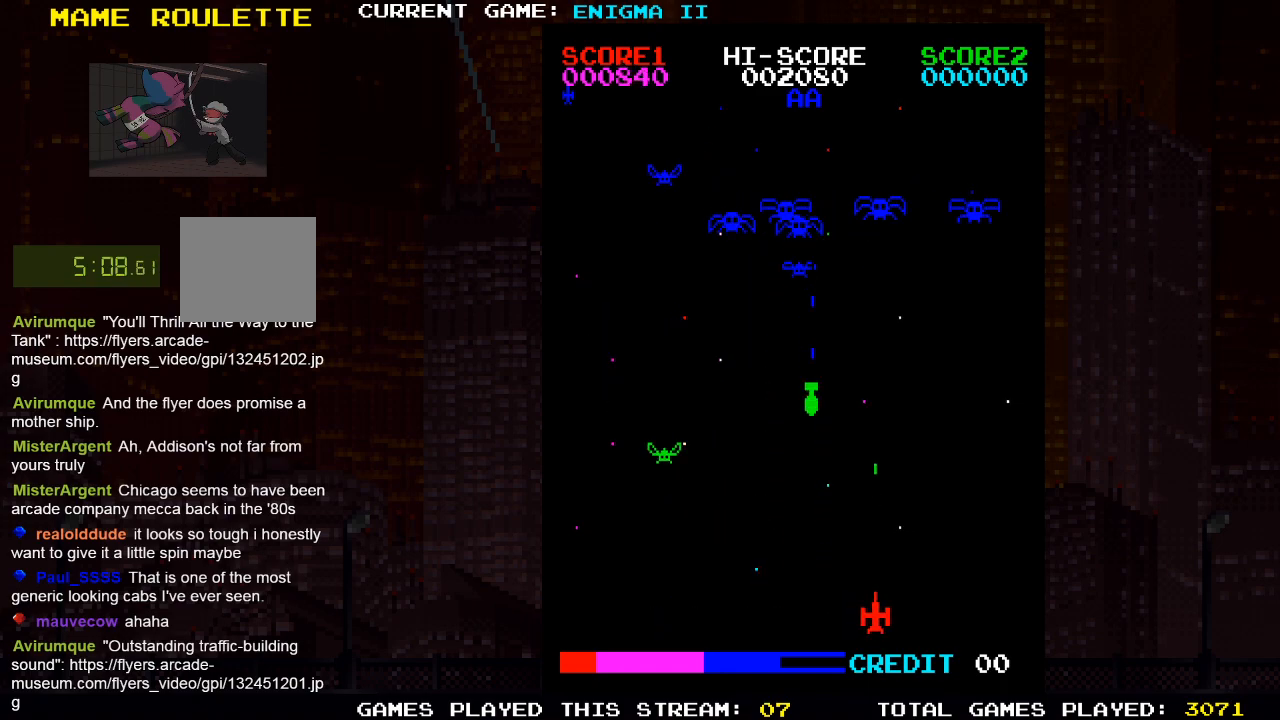
{"dt_ms": 500, "buttons": ["DPAD_RIGHT"], "left_stick": "center", "right_stick": "center", "events": [[33, "DPAD_RIGHT", "down"]]}
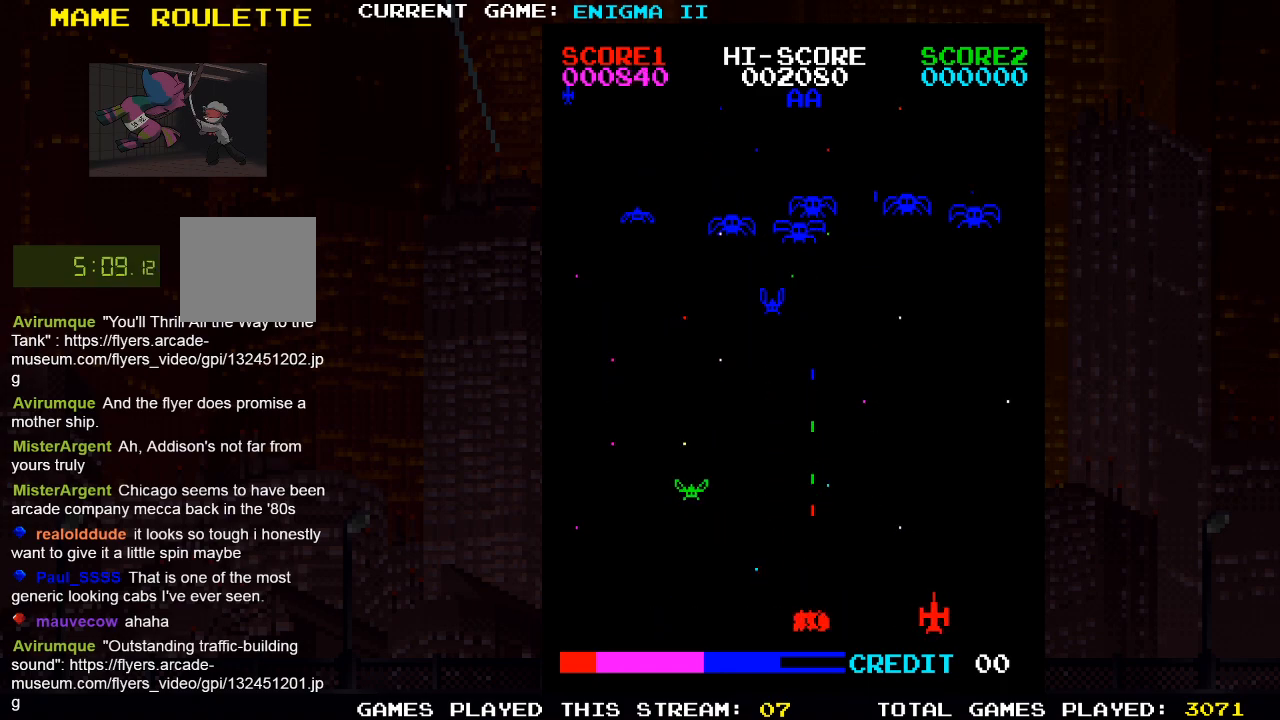
{"dt_ms": 500, "buttons": [], "left_stick": "center", "right_stick": "center", "events": [[117, "DPAD_RIGHT", "up"], [133, "SQUARE", "down"], [300, "SQUARE", "up"]]}
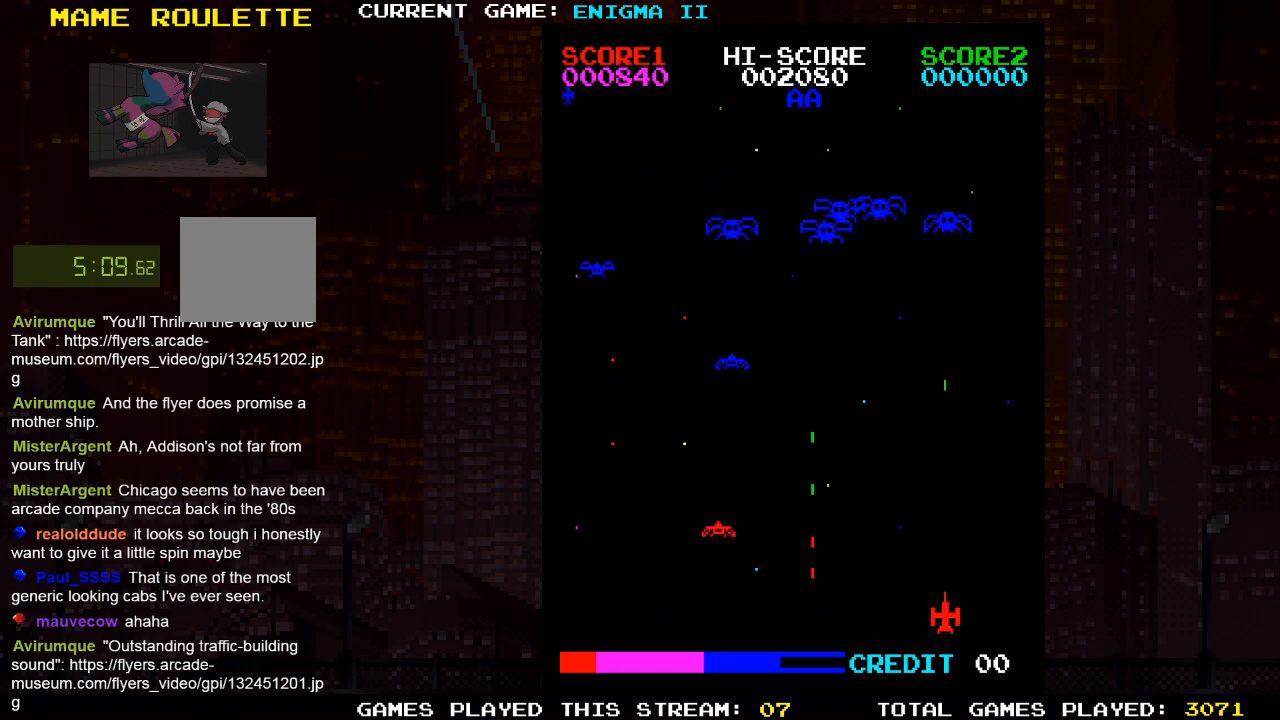
{"dt_ms": 500, "buttons": ["SQUARE", "DPAD_LEFT"], "left_stick": "center", "right_stick": "center", "events": [[133, "DPAD_LEFT", "down"], [450, "SQUARE", "down"]]}
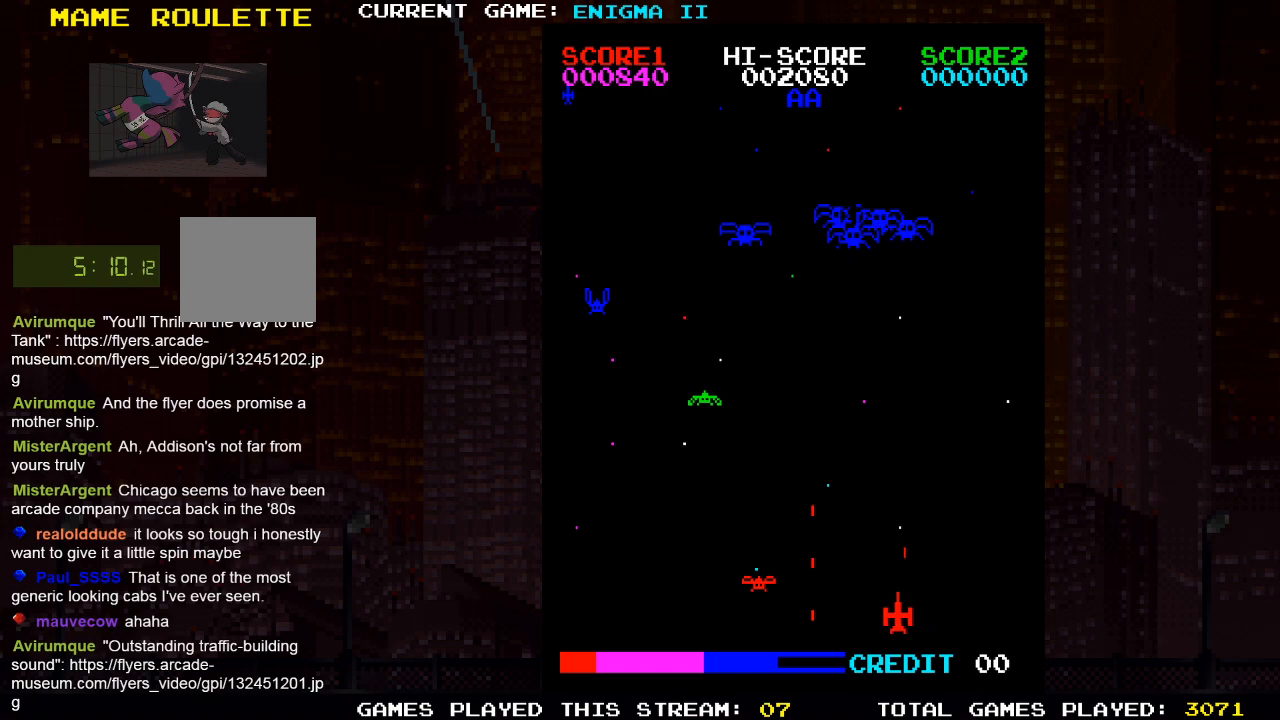
{"dt_ms": 500, "buttons": [], "left_stick": "center", "right_stick": "center", "events": [[33, "DPAD_LEFT", "up"], [133, "SQUARE", "up"]]}
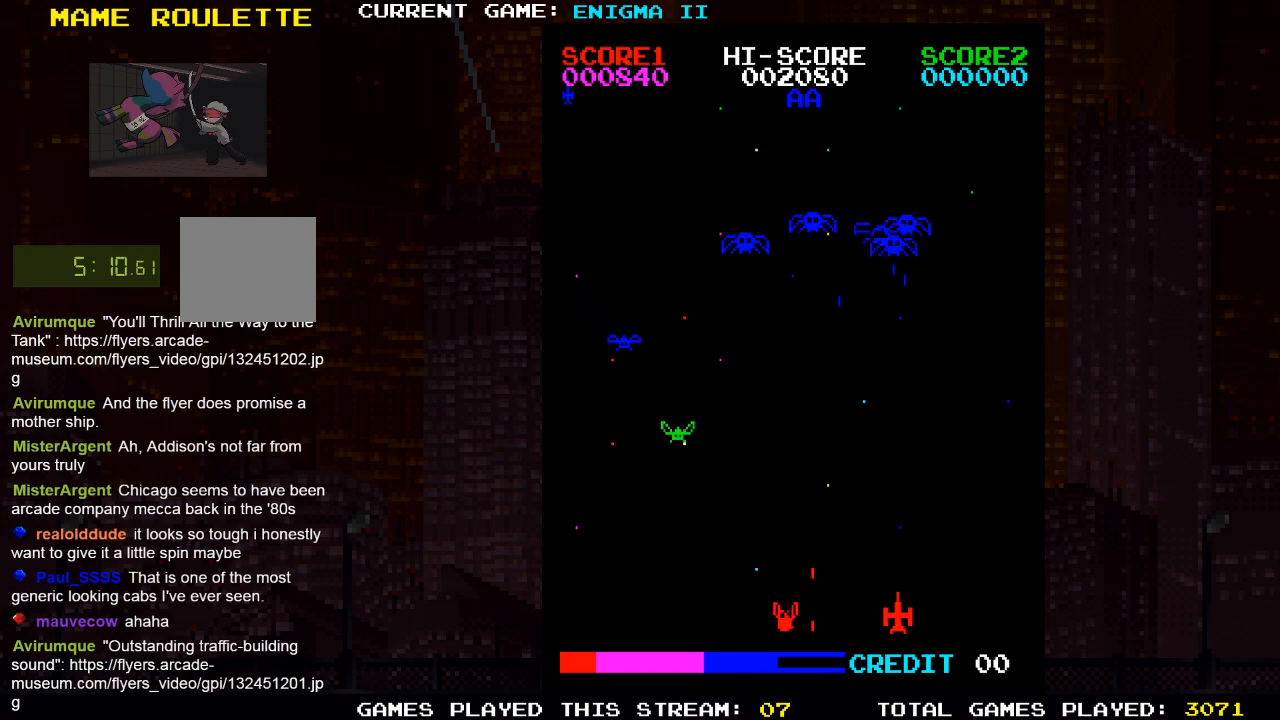
{"dt_ms": 500, "buttons": ["DPAD_RIGHT"], "left_stick": "center", "right_stick": "center", "events": [[67, "SQUARE", "down"], [250, "SQUARE", "up"], [333, "DPAD_RIGHT", "down"]]}
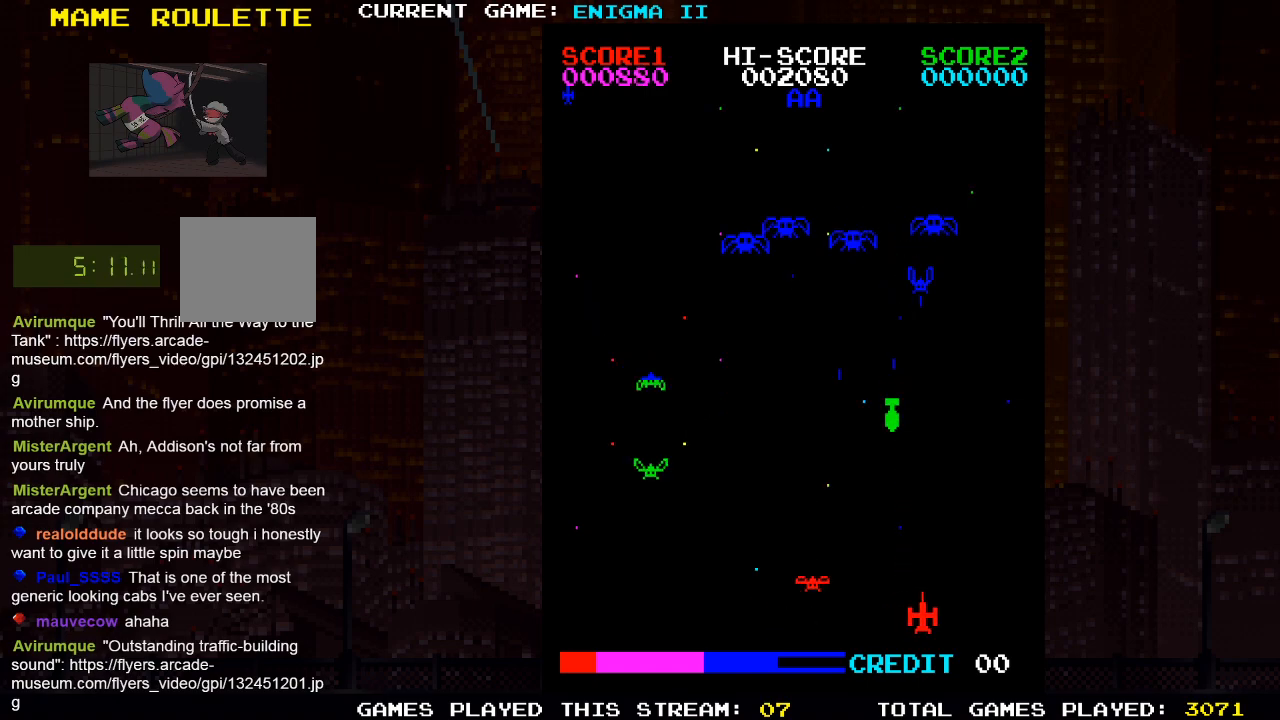
{"dt_ms": 500, "buttons": ["DPAD_RIGHT"], "left_stick": "center", "right_stick": "center", "events": [[250, "SQUARE", "down"], [383, "SQUARE", "up"]]}
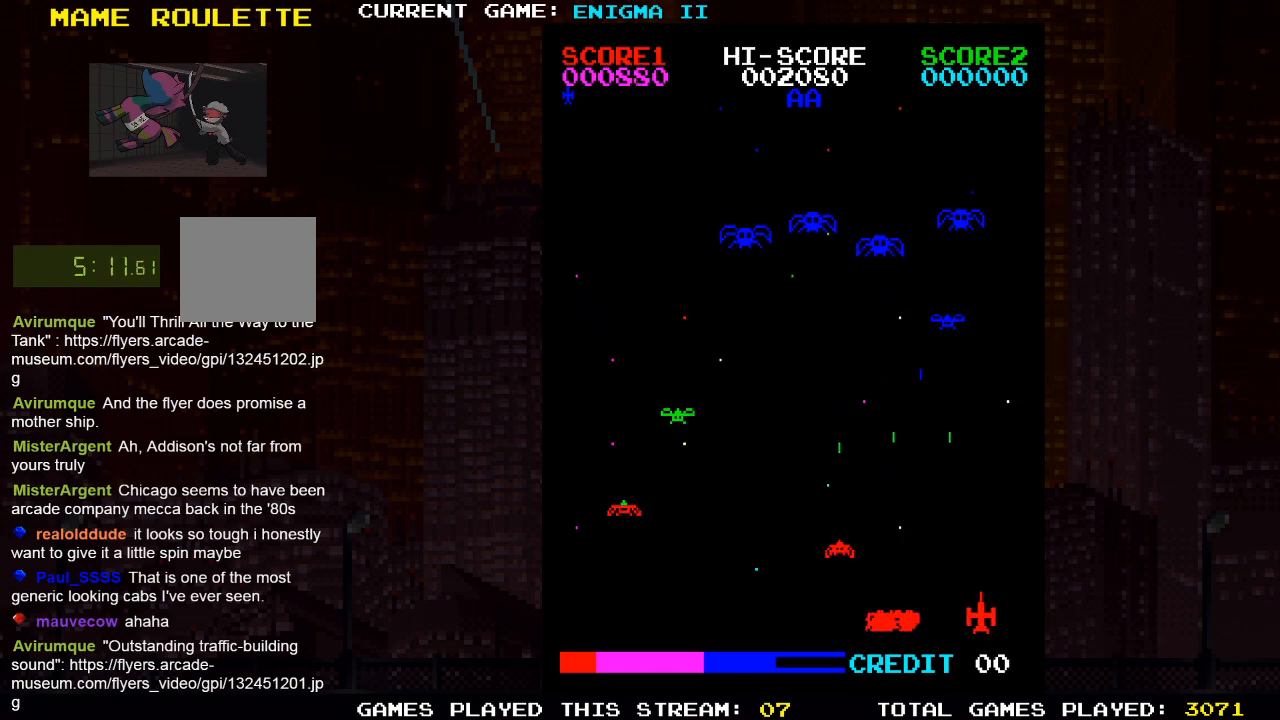
{"dt_ms": 500, "buttons": [], "left_stick": "center", "right_stick": "center", "events": [[67, "DPAD_RIGHT", "up"]]}
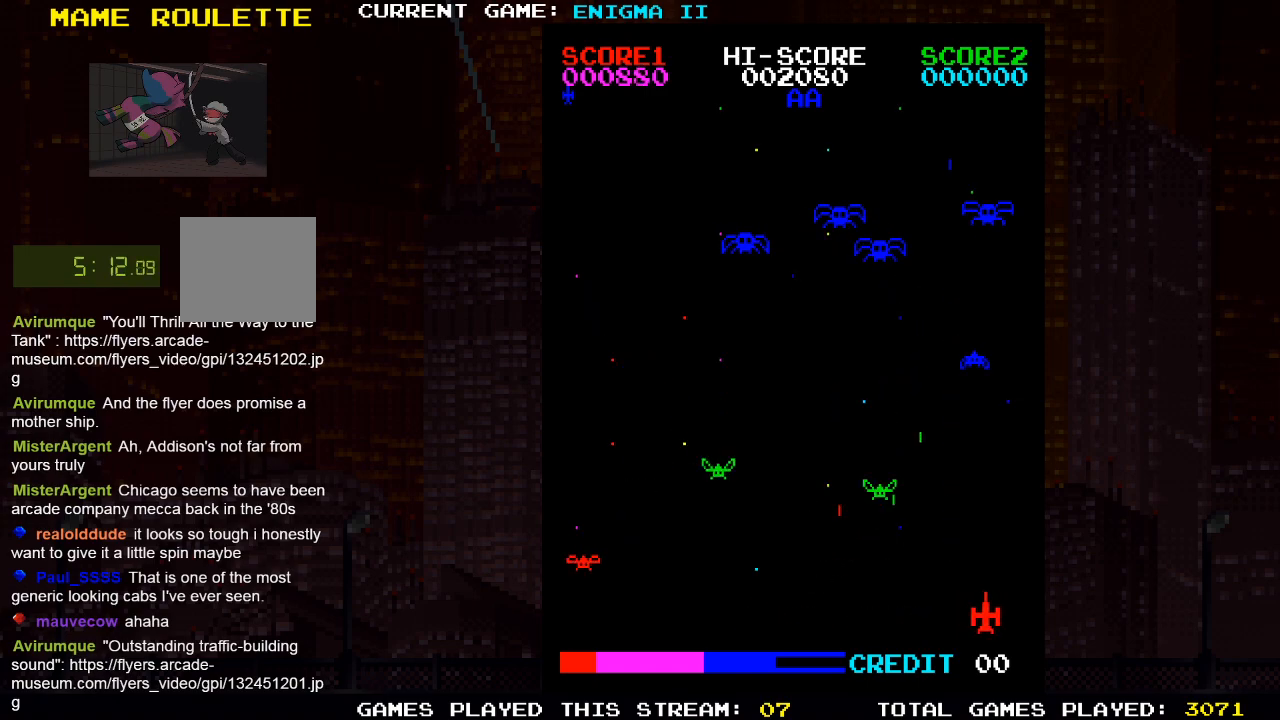
{"dt_ms": 1000, "buttons": [], "left_stick": "center", "right_stick": "center", "events": [[167, "DPAD_LEFT", "down"], [267, "DPAD_LEFT", "up"], [383, "SQUARE", "down"], [550, "SQUARE", "up"]]}
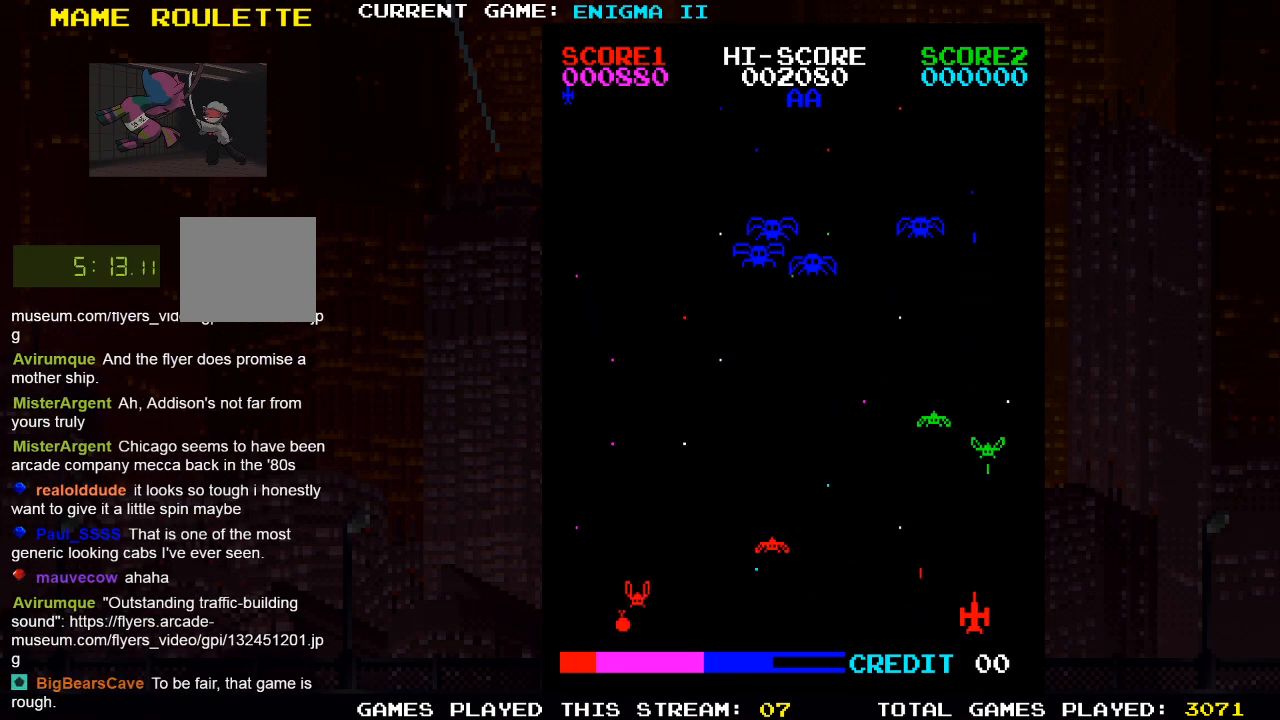
{"dt_ms": 500, "buttons": ["DPAD_LEFT"], "left_stick": "center", "right_stick": "center", "events": [[233, "SQUARE", "down"], [400, "SQUARE", "up"], [483, "DPAD_LEFT", "down"]]}
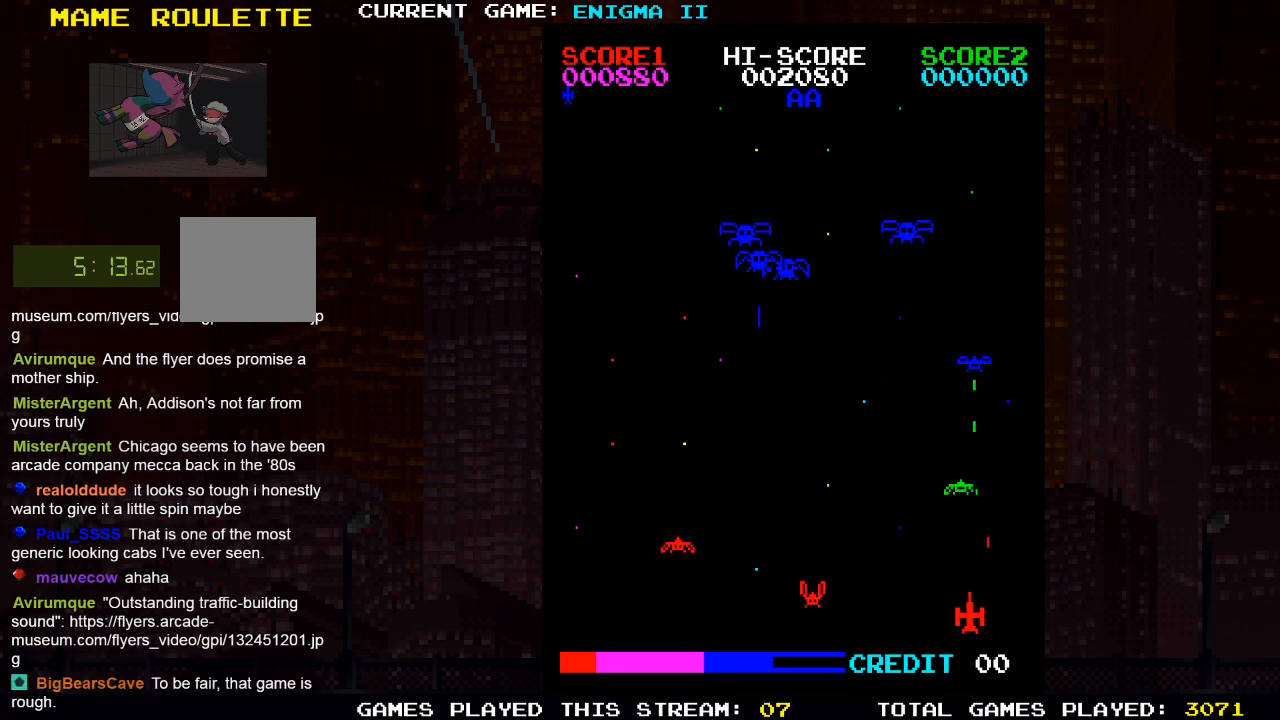
{"dt_ms": 500, "buttons": ["DPAD_LEFT"], "left_stick": "center", "right_stick": "center", "events": [[233, "DPAD_LEFT", "up"], [300, "DPAD_LEFT", "down"]]}
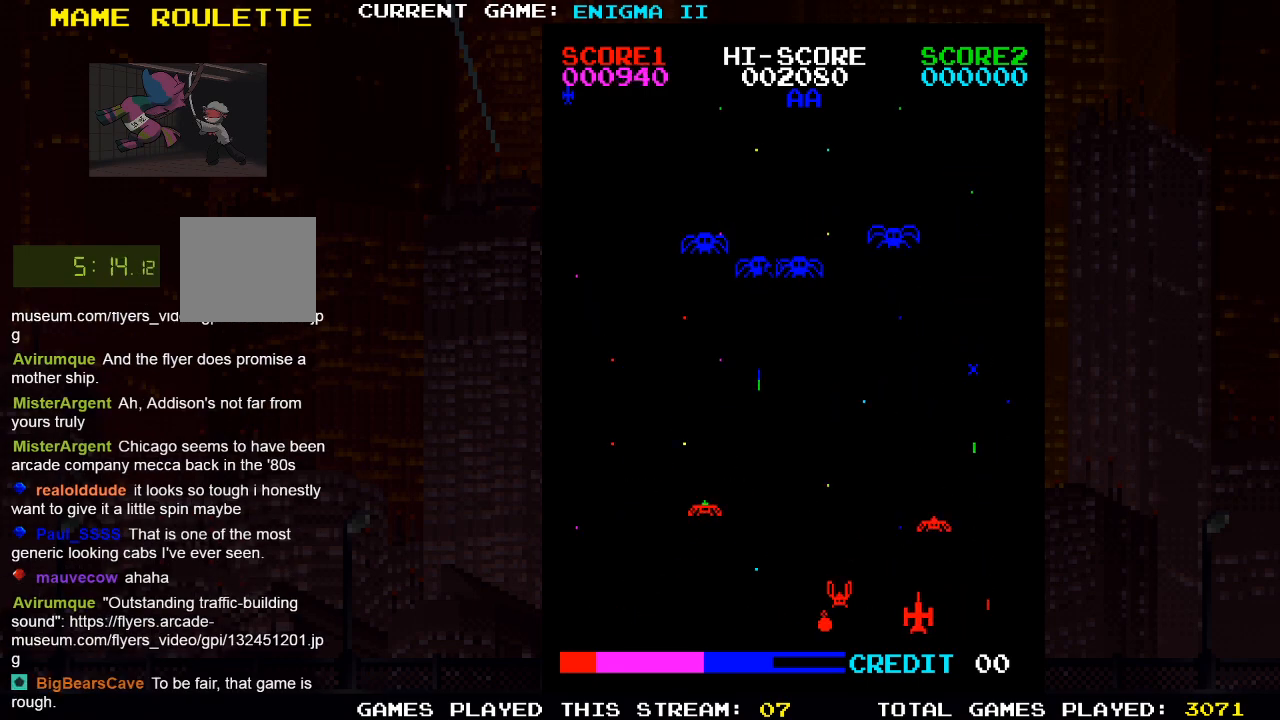
{"dt_ms": 500, "buttons": [], "left_stick": "center", "right_stick": "center", "events": [[67, "DPAD_LEFT", "up"], [67, "SQUARE", "down"], [200, "DPAD_LEFT", "down"], [217, "SQUARE", "up"], [350, "DPAD_LEFT", "up"]]}
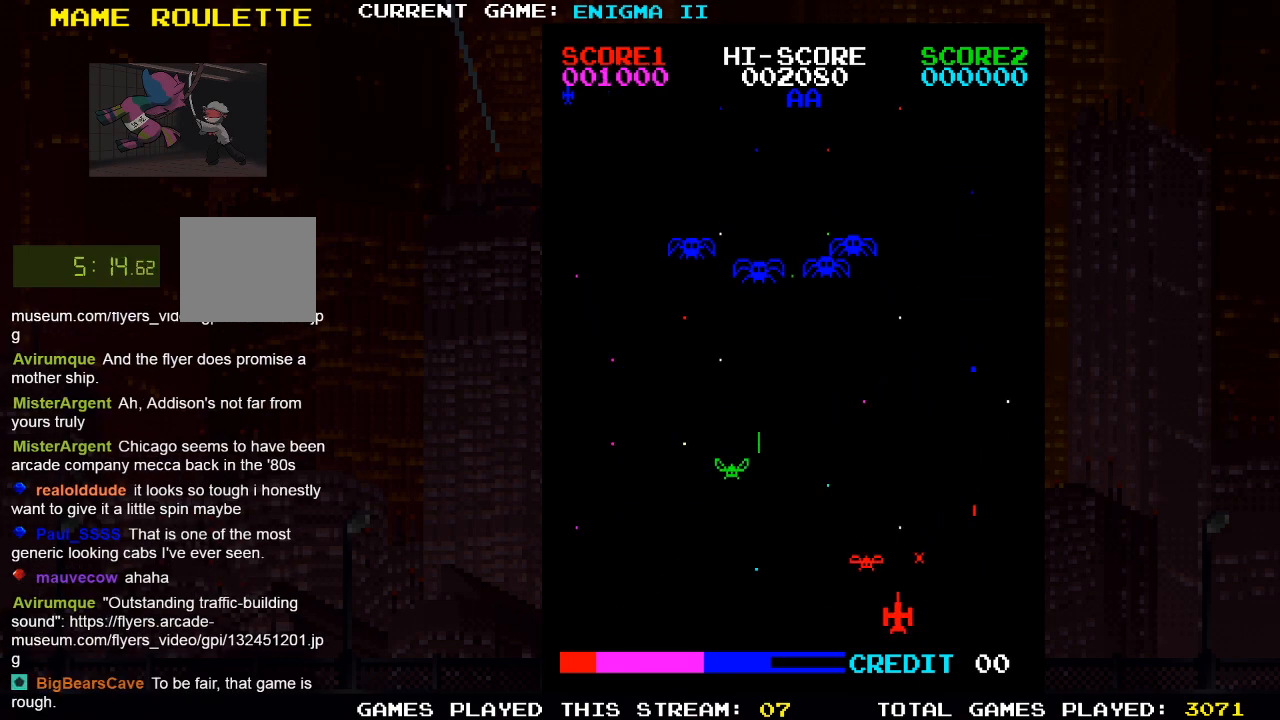
{"dt_ms": 500, "buttons": ["DPAD_LEFT"], "left_stick": "center", "right_stick": "center", "events": [[50, "DPAD_RIGHT", "down"], [67, "SQUARE", "down"], [183, "SQUARE", "up"], [283, "DPAD_RIGHT", "up"], [483, "DPAD_LEFT", "down"]]}
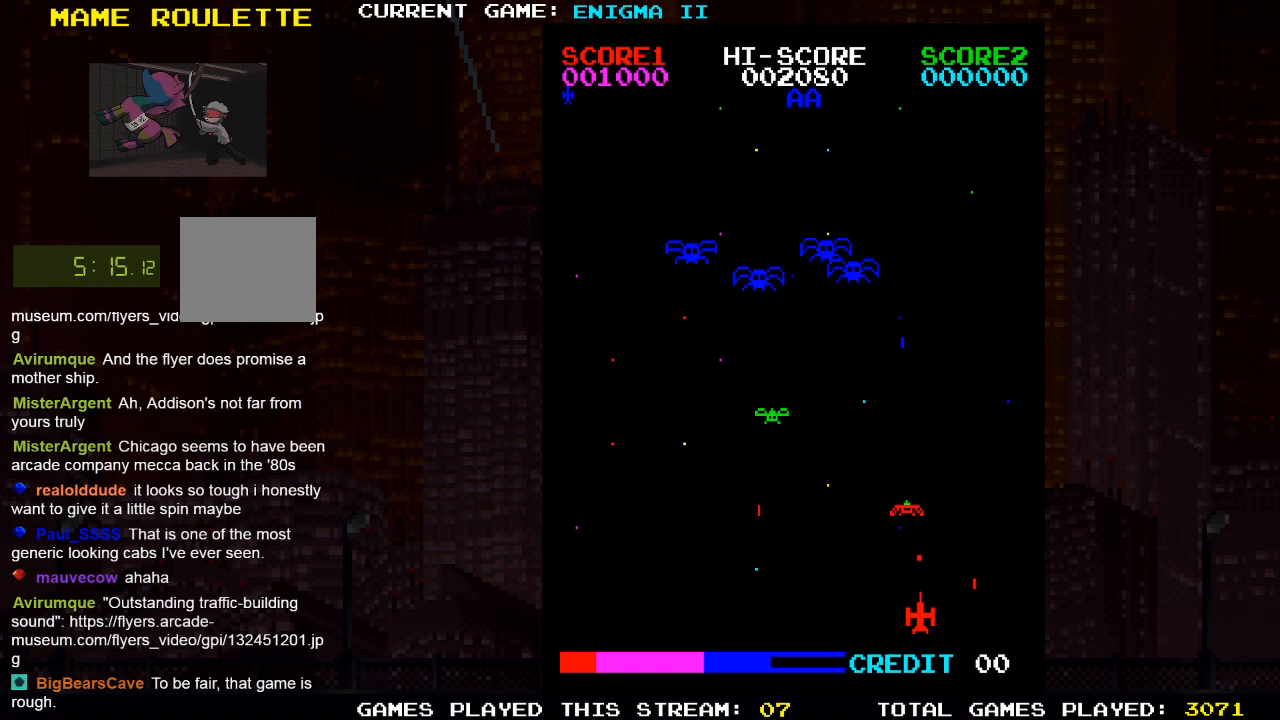
{"dt_ms": 500, "buttons": ["DPAD_LEFT"], "left_stick": "center", "right_stick": "center", "events": []}
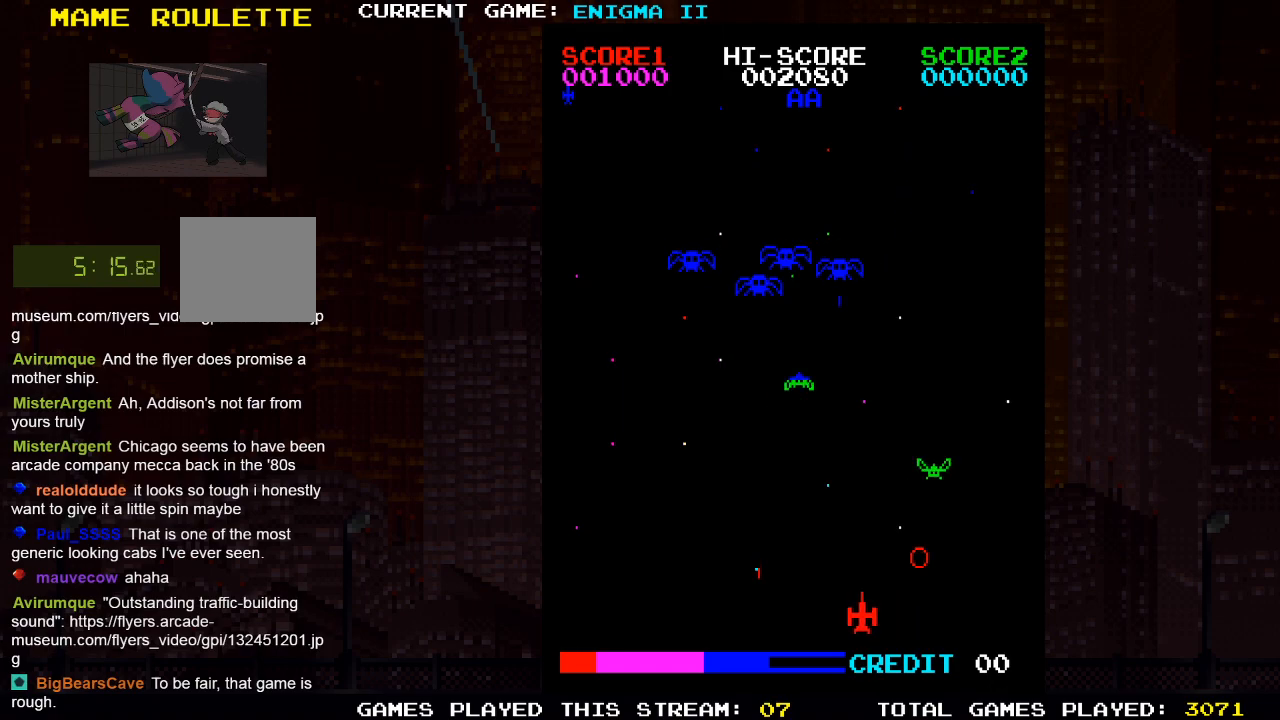
{"dt_ms": 500, "buttons": ["DPAD_LEFT"], "left_stick": "center", "right_stick": "center", "events": [[167, "SQUARE", "down"], [350, "SQUARE", "up"]]}
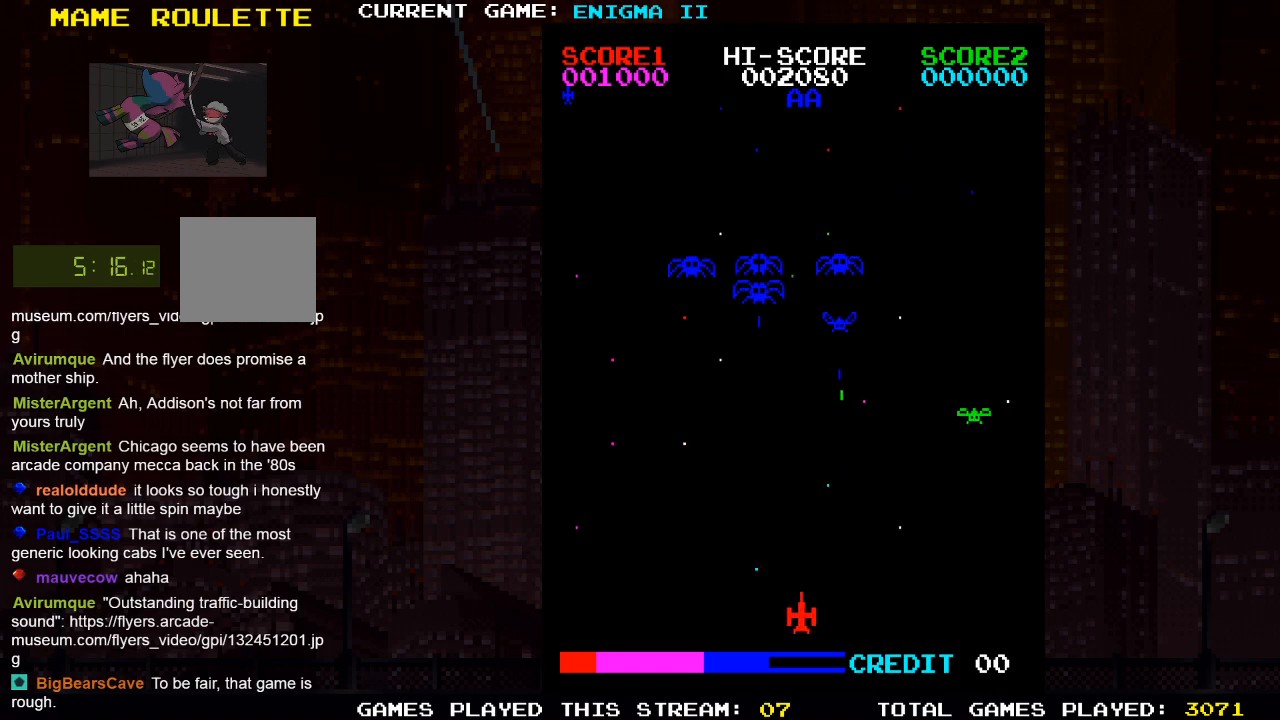
{"dt_ms": 500, "buttons": ["DPAD_LEFT"], "left_stick": "center", "right_stick": "center", "events": []}
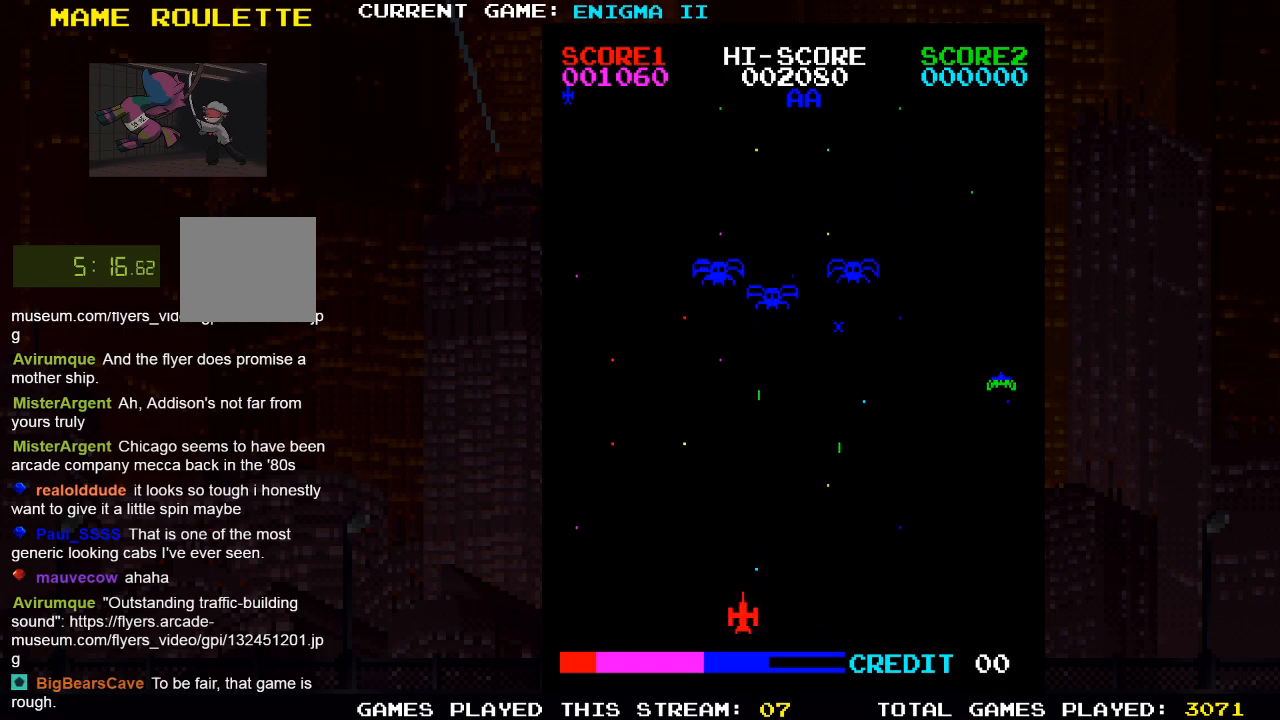
{"dt_ms": 500, "buttons": ["DPAD_LEFT"], "left_stick": "center", "right_stick": "center", "events": []}
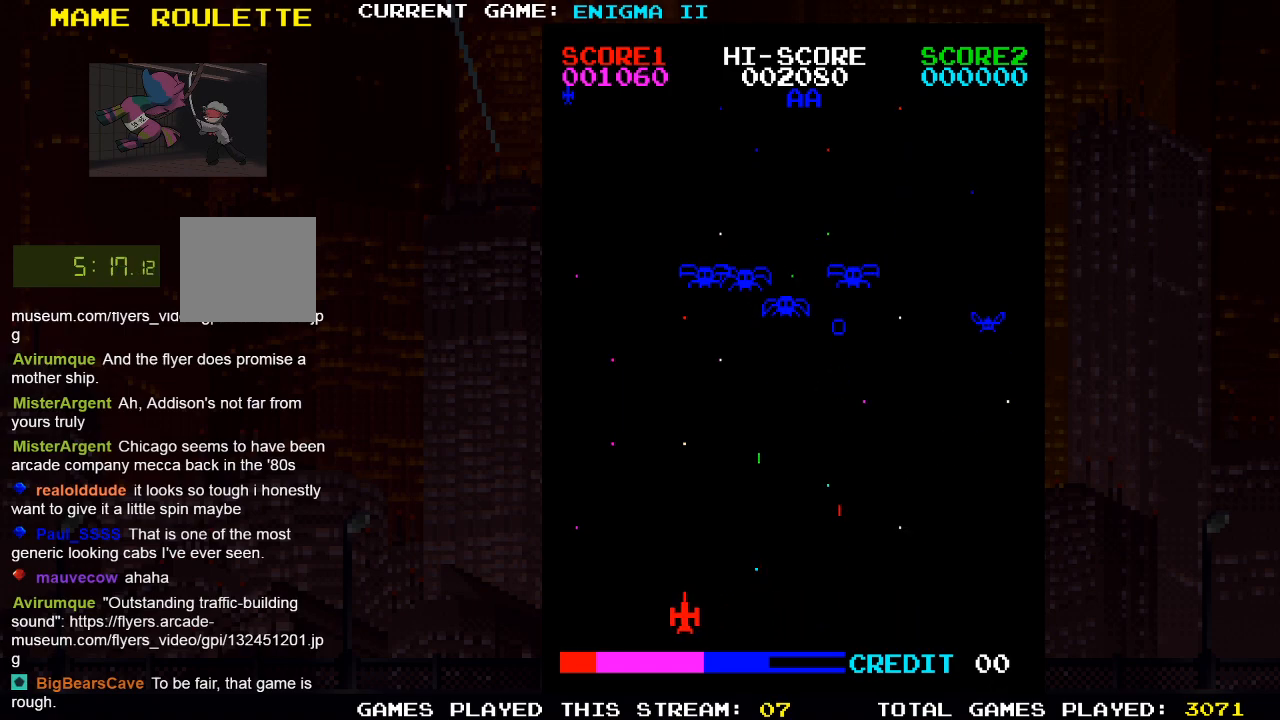
{"dt_ms": 500, "buttons": ["DPAD_RIGHT"], "left_stick": "center", "right_stick": "center", "events": [[317, "DPAD_LEFT", "up"], [500, "DPAD_RIGHT", "down"]]}
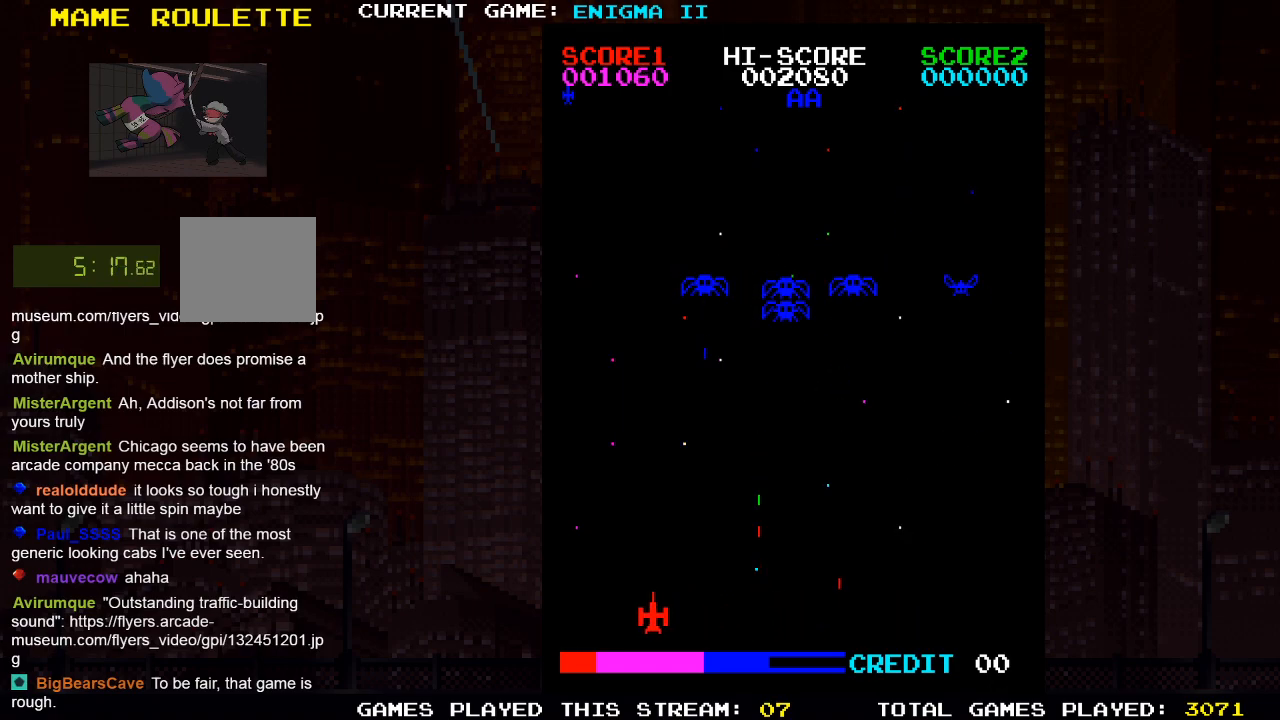
{"dt_ms": 500, "buttons": ["SQUARE"], "left_stick": "center", "right_stick": "center", "events": [[467, "SQUARE", "down"], [483, "DPAD_RIGHT", "up"]]}
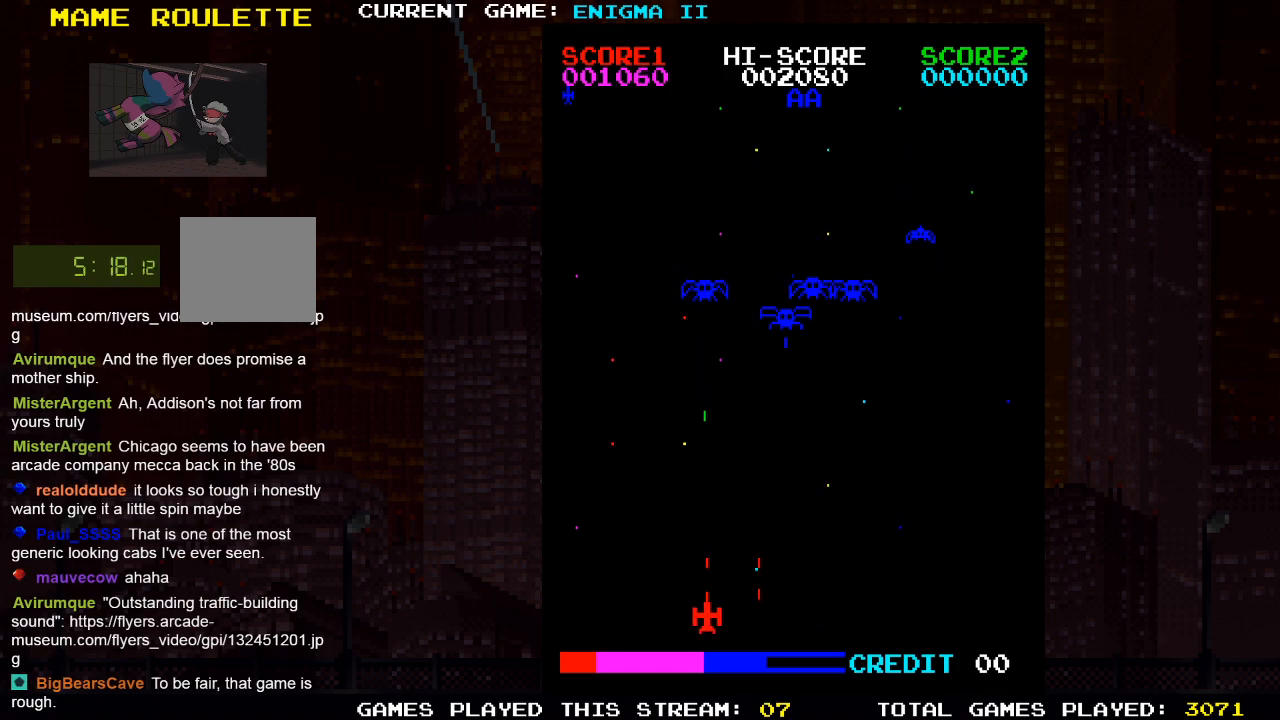
{"dt_ms": 500, "buttons": ["DPAD_RIGHT"], "left_stick": "center", "right_stick": "center", "events": [[150, "SQUARE", "up"], [383, "DPAD_RIGHT", "down"]]}
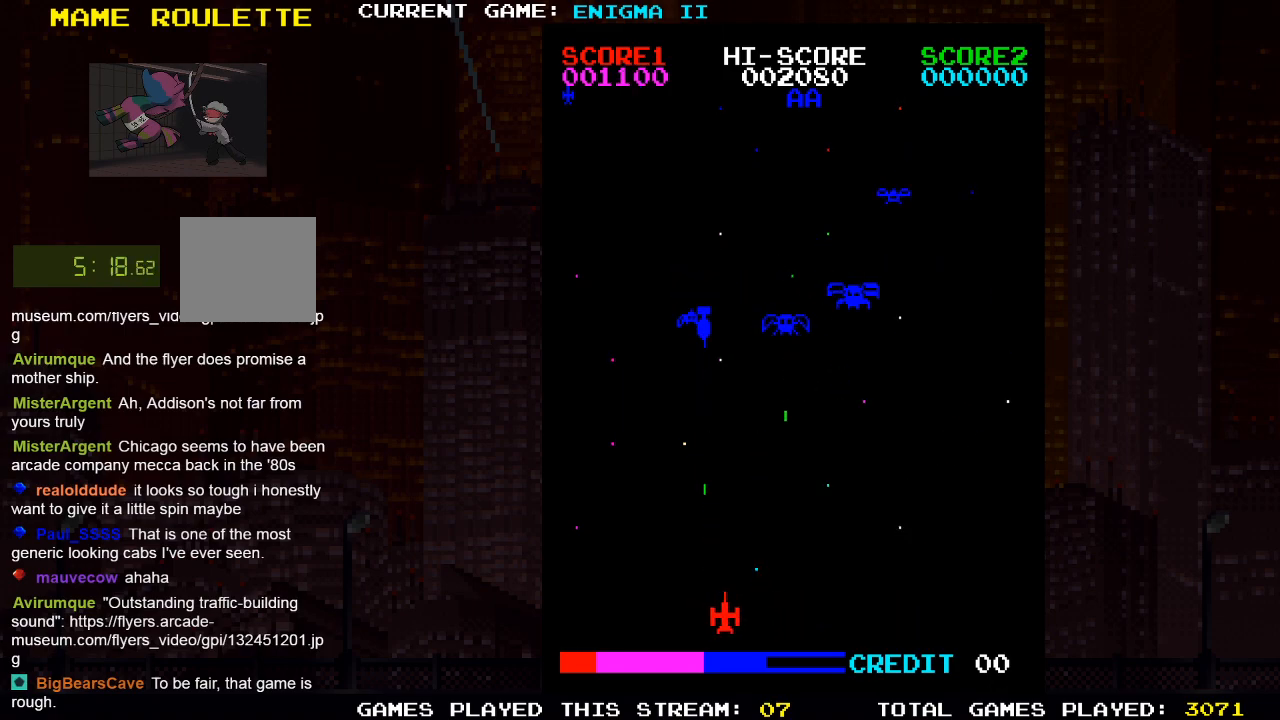
{"dt_ms": 500, "buttons": ["SQUARE", "DPAD_RIGHT"], "left_stick": "center", "right_stick": "center", "events": [[433, "SQUARE", "down"]]}
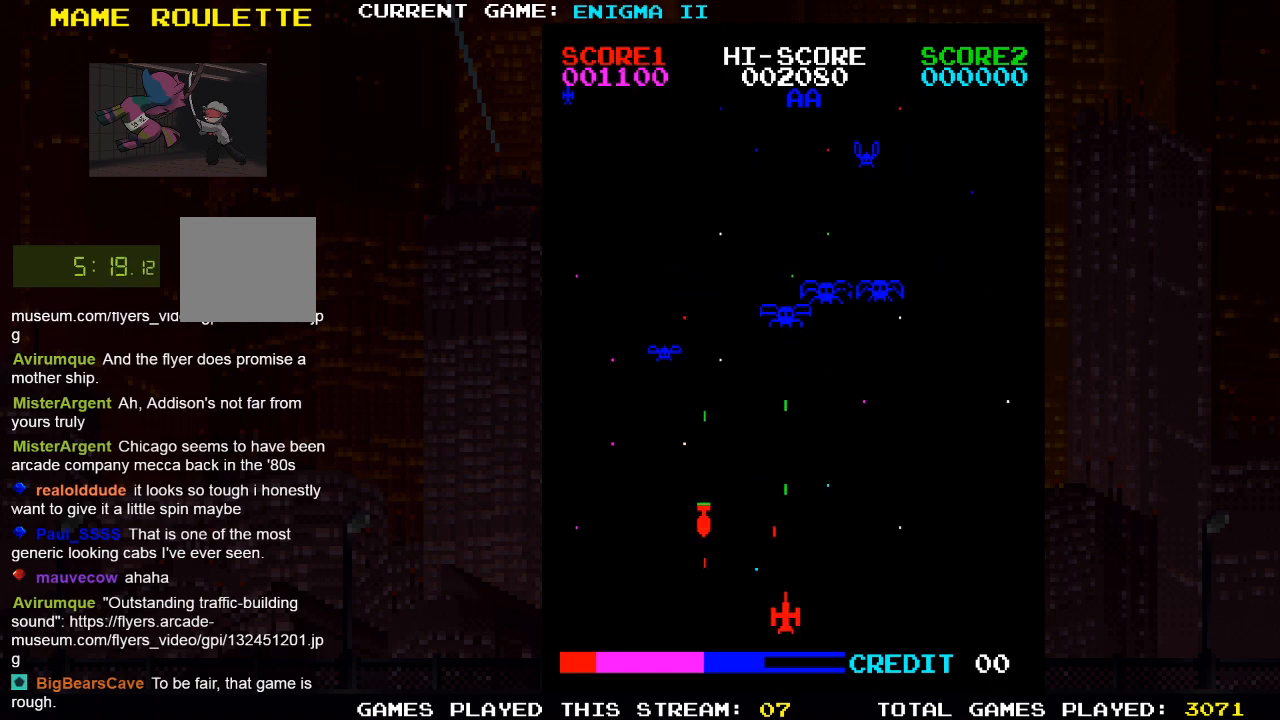
{"dt_ms": 500, "buttons": ["SQUARE"], "left_stick": "center", "right_stick": "center", "events": [[67, "SQUARE", "up"], [350, "DPAD_RIGHT", "up"], [500, "SQUARE", "down"]]}
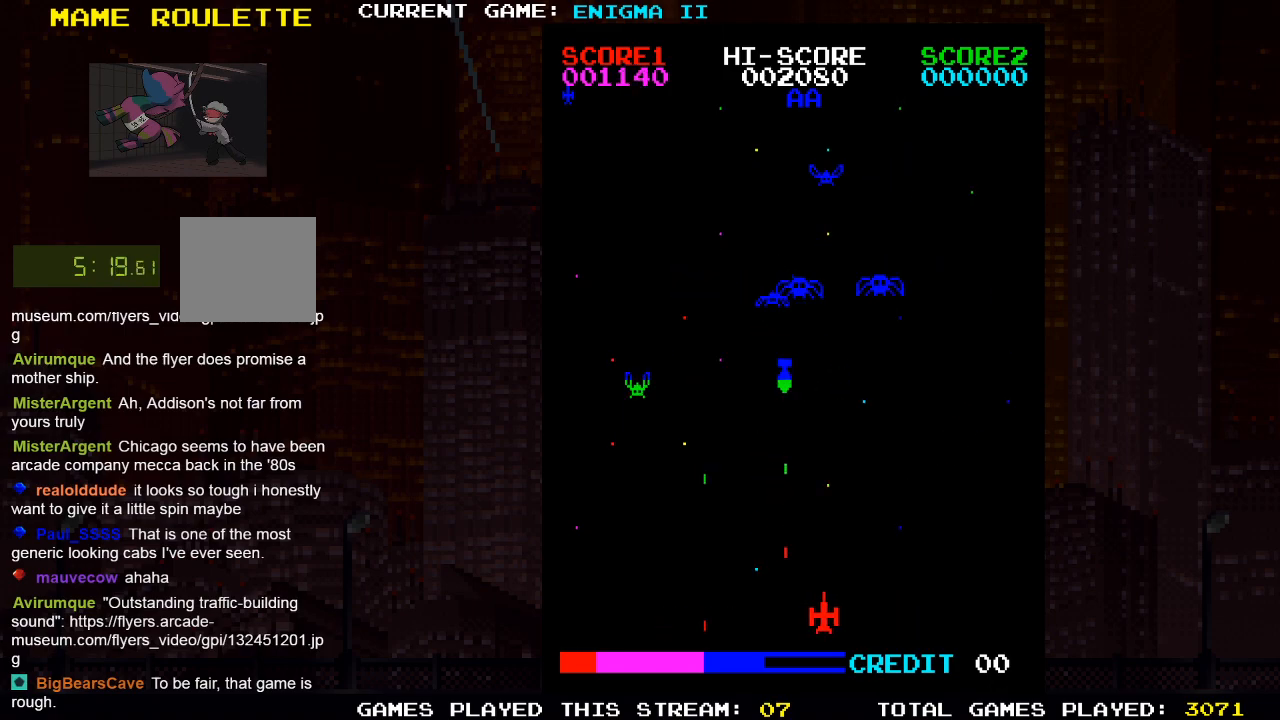
{"dt_ms": 500, "buttons": ["DPAD_RIGHT"], "left_stick": "center", "right_stick": "center", "events": [[83, "DPAD_RIGHT", "down"], [133, "SQUARE", "up"]]}